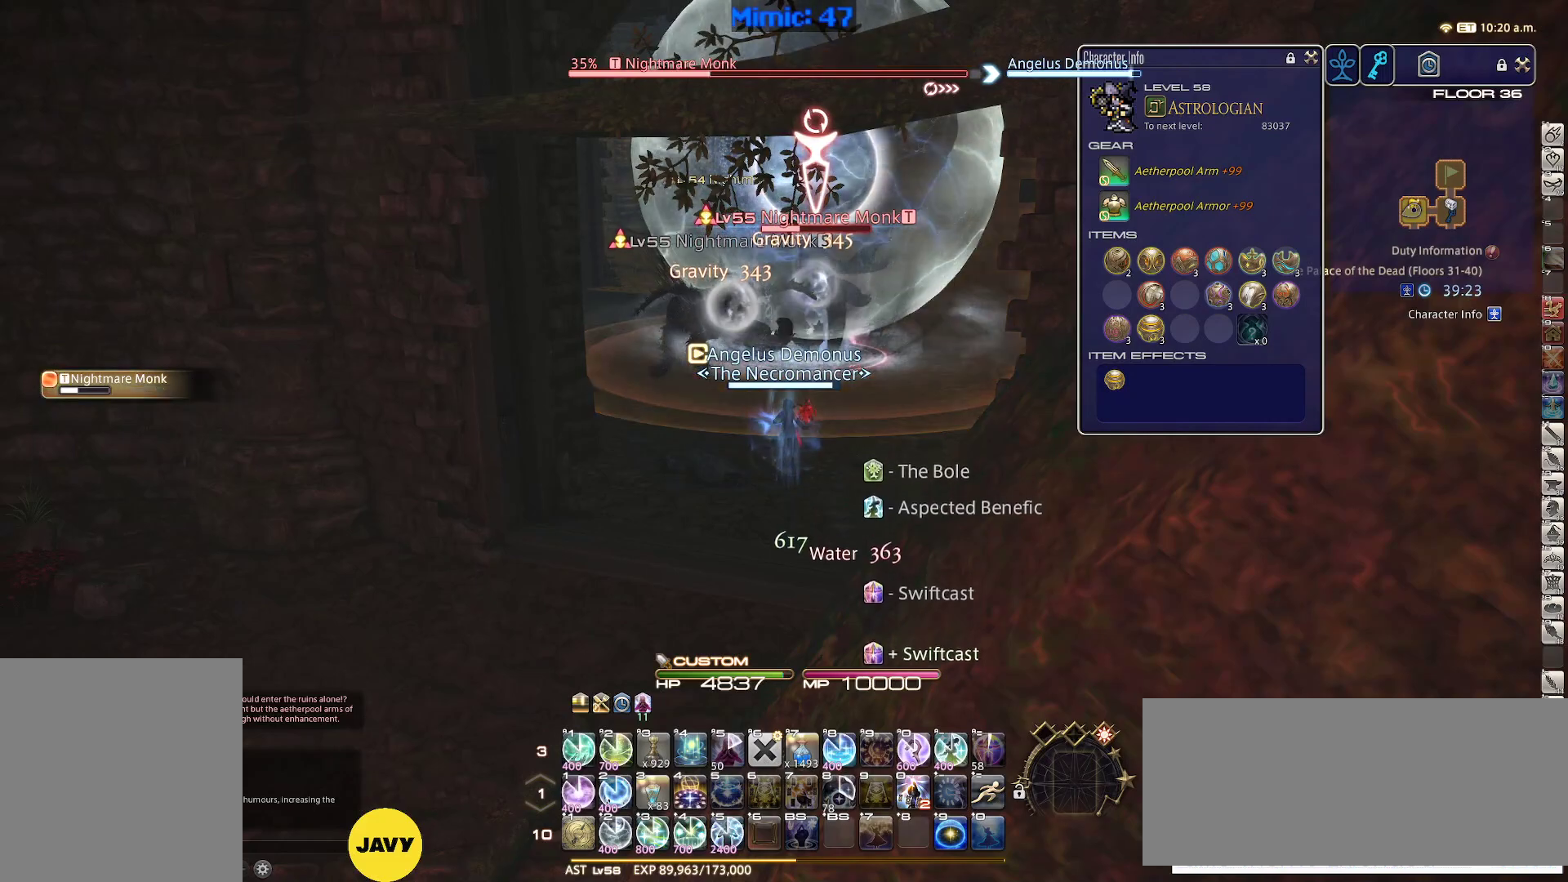
Gameplay with keyboard; each line is a JSON object with the keys held at the frame after it. "events" lists presses ("down") and releases ("up") of ".", "/", "0", "1", "2", "3", "4", "5", "6", "7", "8", "9", "a", "alt_l", "alt_r", "b", "backslash", "backspace", "c", "caps_lock", "comma", "ctrl_l", "ctrl_r", "d", "down", "e", "equals", "escape", "f", "f1", "f10", "f11", "f12", "f2", "f3", "f4", "f5", "f6", "f7", "f8", "f9", "g", "h", "i", "j", "k", "l", "lbracket", "left", "m", "minus", "n", "o", "p", "q", "quote", "r", "rbracket", "return", "right", "s", "semicolon", "shift_l", "shift_r", "space", "super", "t", "tab", "tilde", "u", "up", "v", "w", "x", "y" and "z" between this image and that frame as [ms after this image, input, new state], when the widget could be followed in between. No other keys are recorded. Mouse input is not recorded.
{"keys": ["1"], "events": [[433, "1", "down"]]}
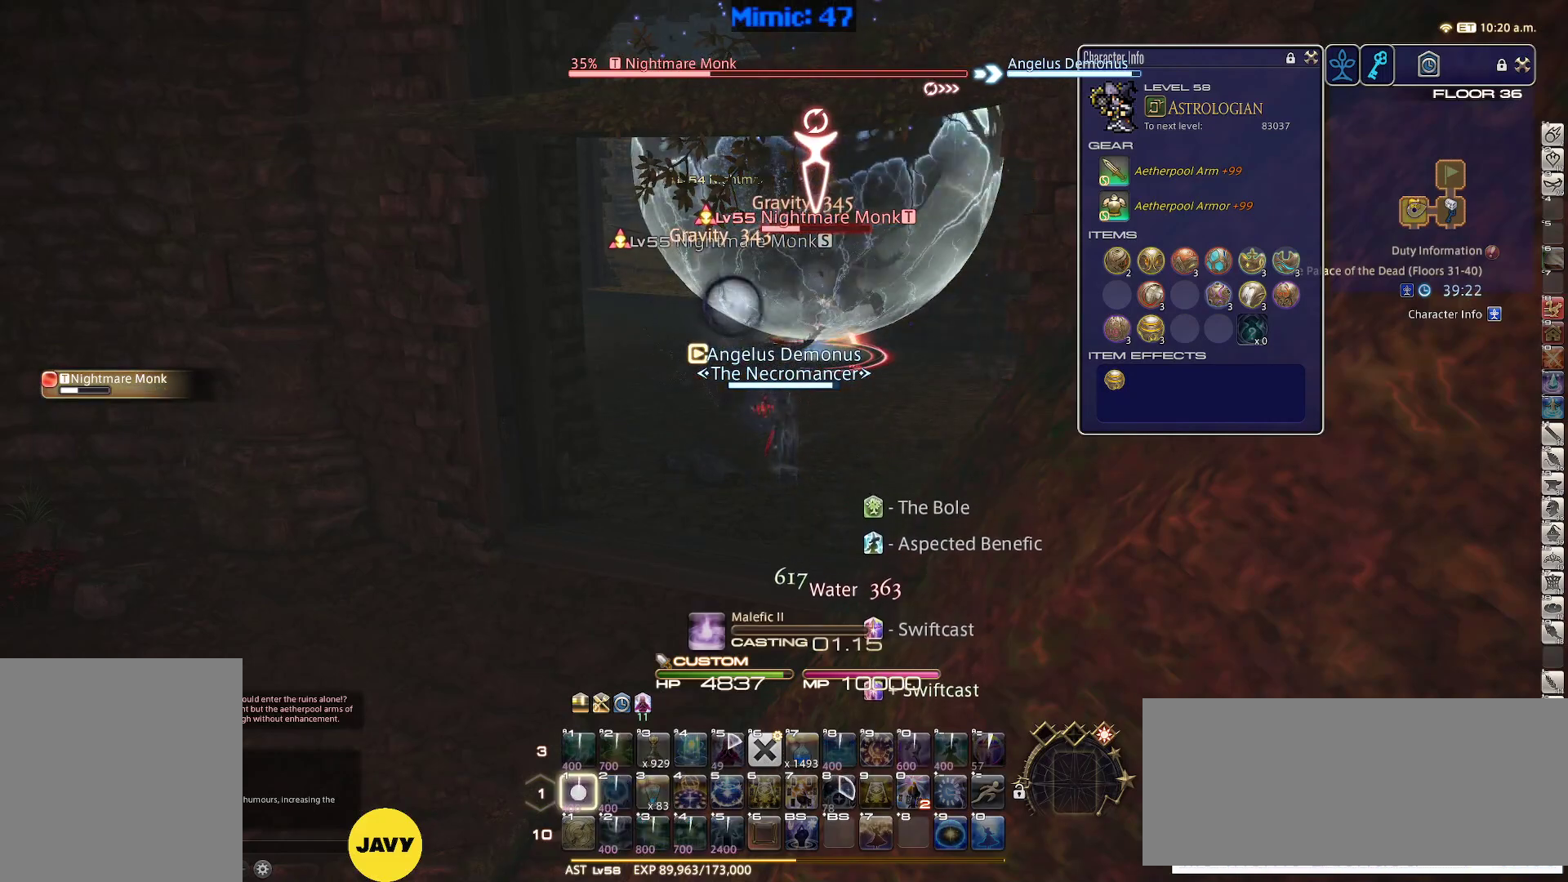
{"keys": [], "events": [[33, "1", "up"], [67, "1", "down"], [117, "1", "up"], [217, "1", "down"], [267, "1", "up"], [300, "1", "down"], [400, "1", "up"], [450, "1", "down"], [500, "1", "up"]]}
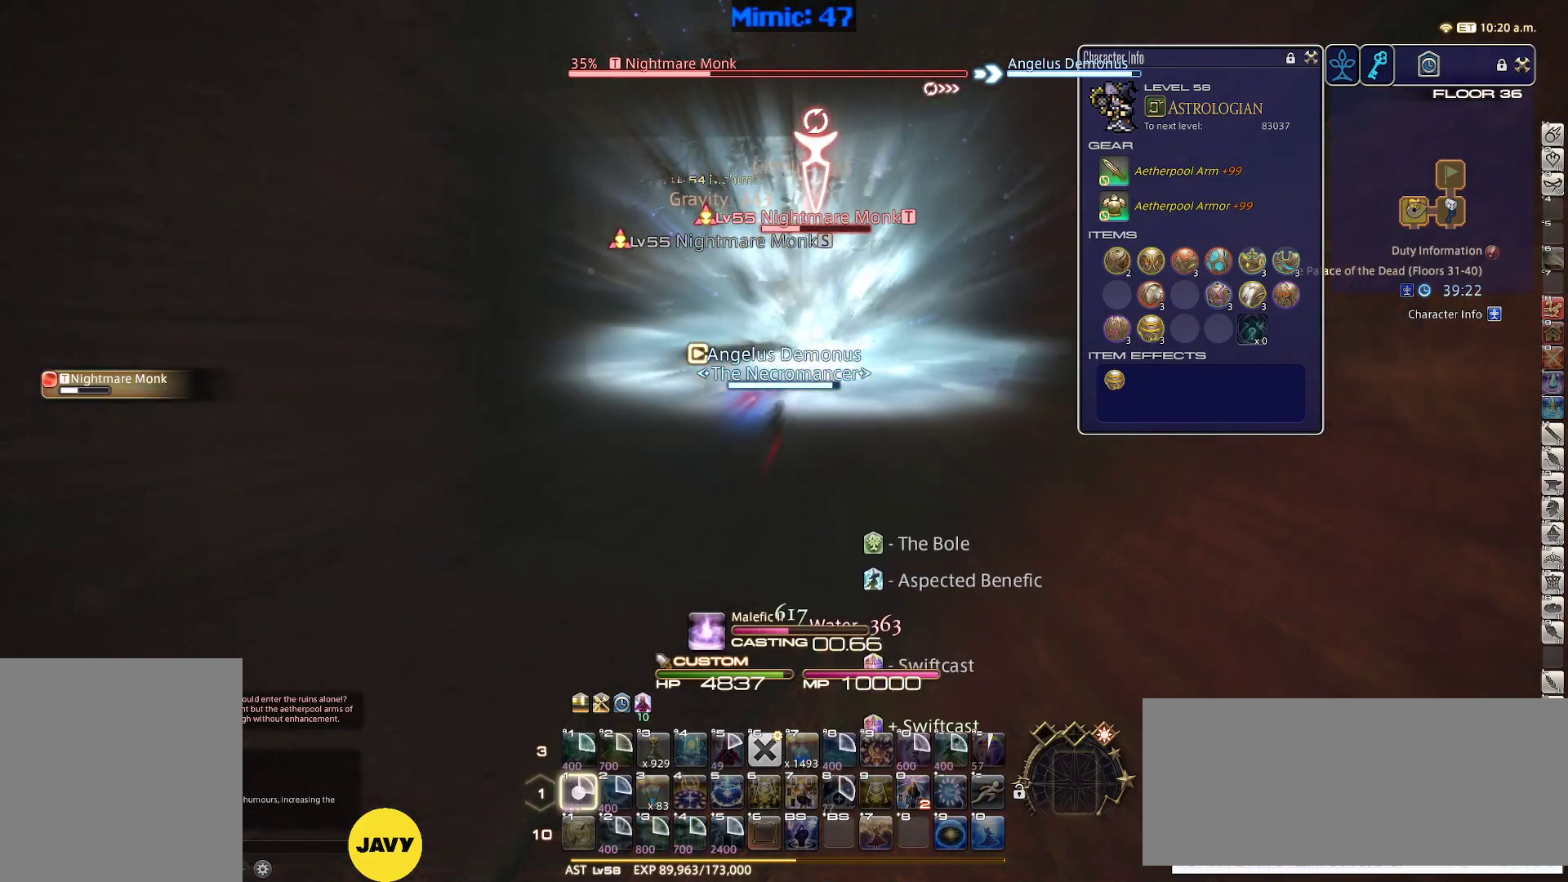
{"keys": [], "events": [[83, "1", "down"], [217, "1", "up"]]}
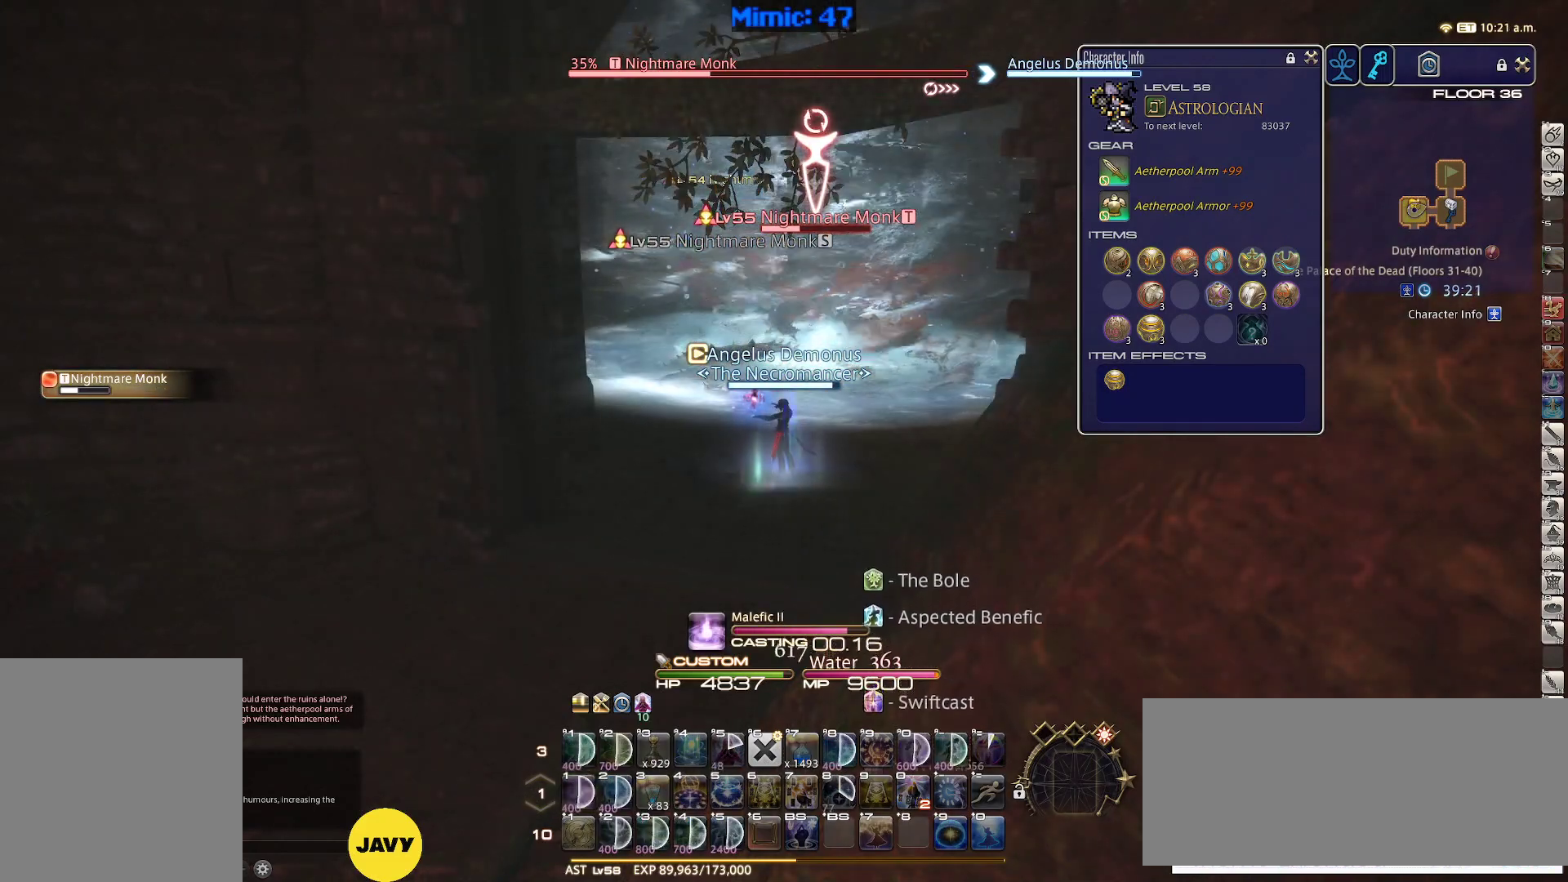
{"keys": ["a", "w"], "events": [[383, "w", "down"], [433, "a", "down"]]}
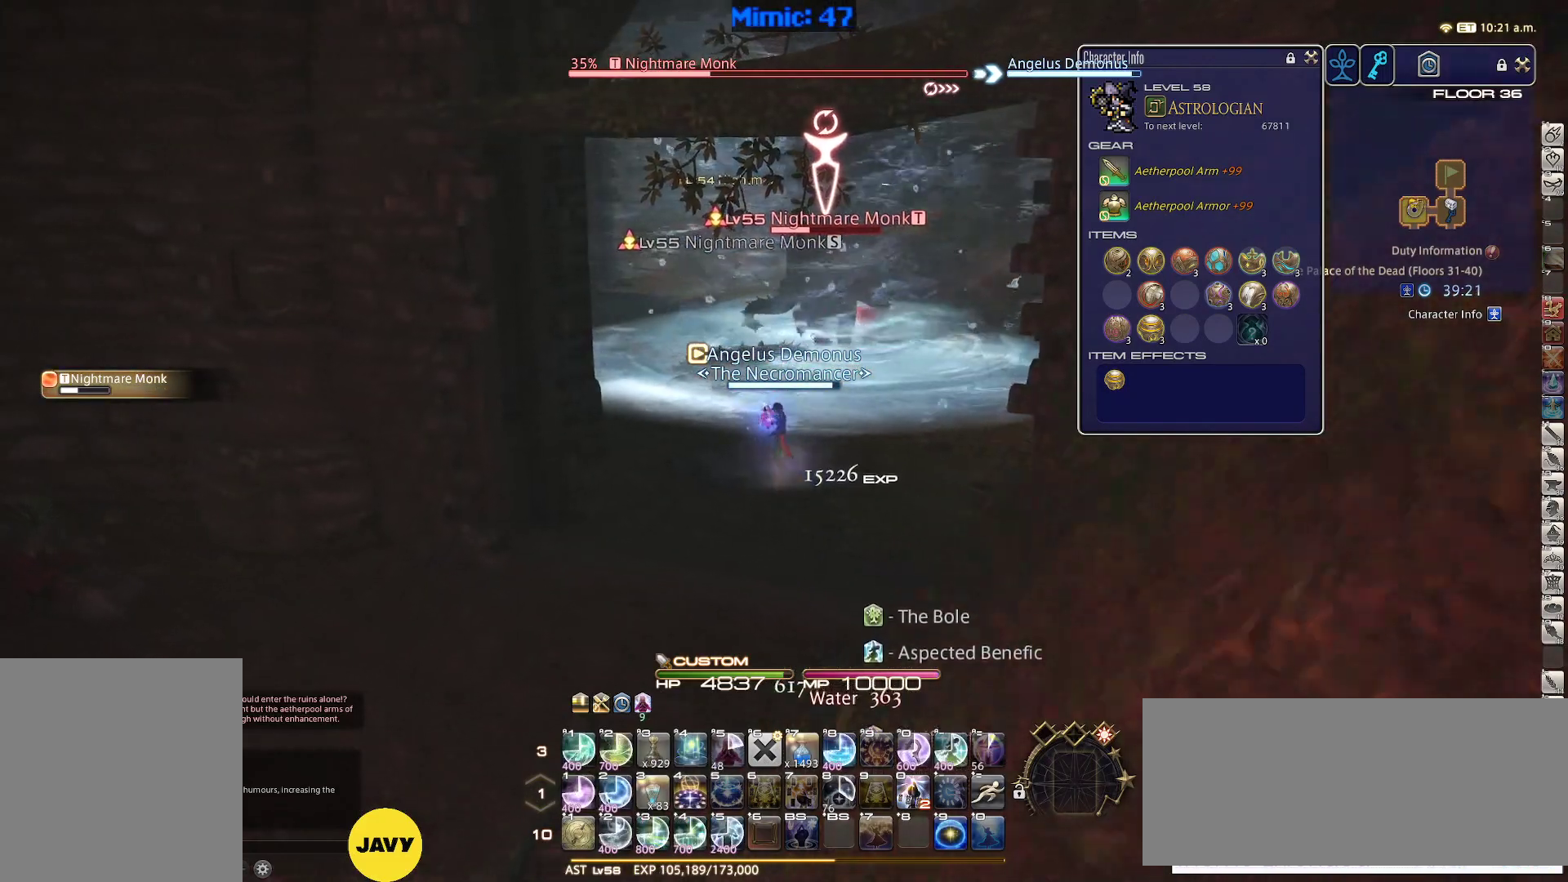
{"keys": [], "events": [[117, "a", "up"], [500, "w", "up"]]}
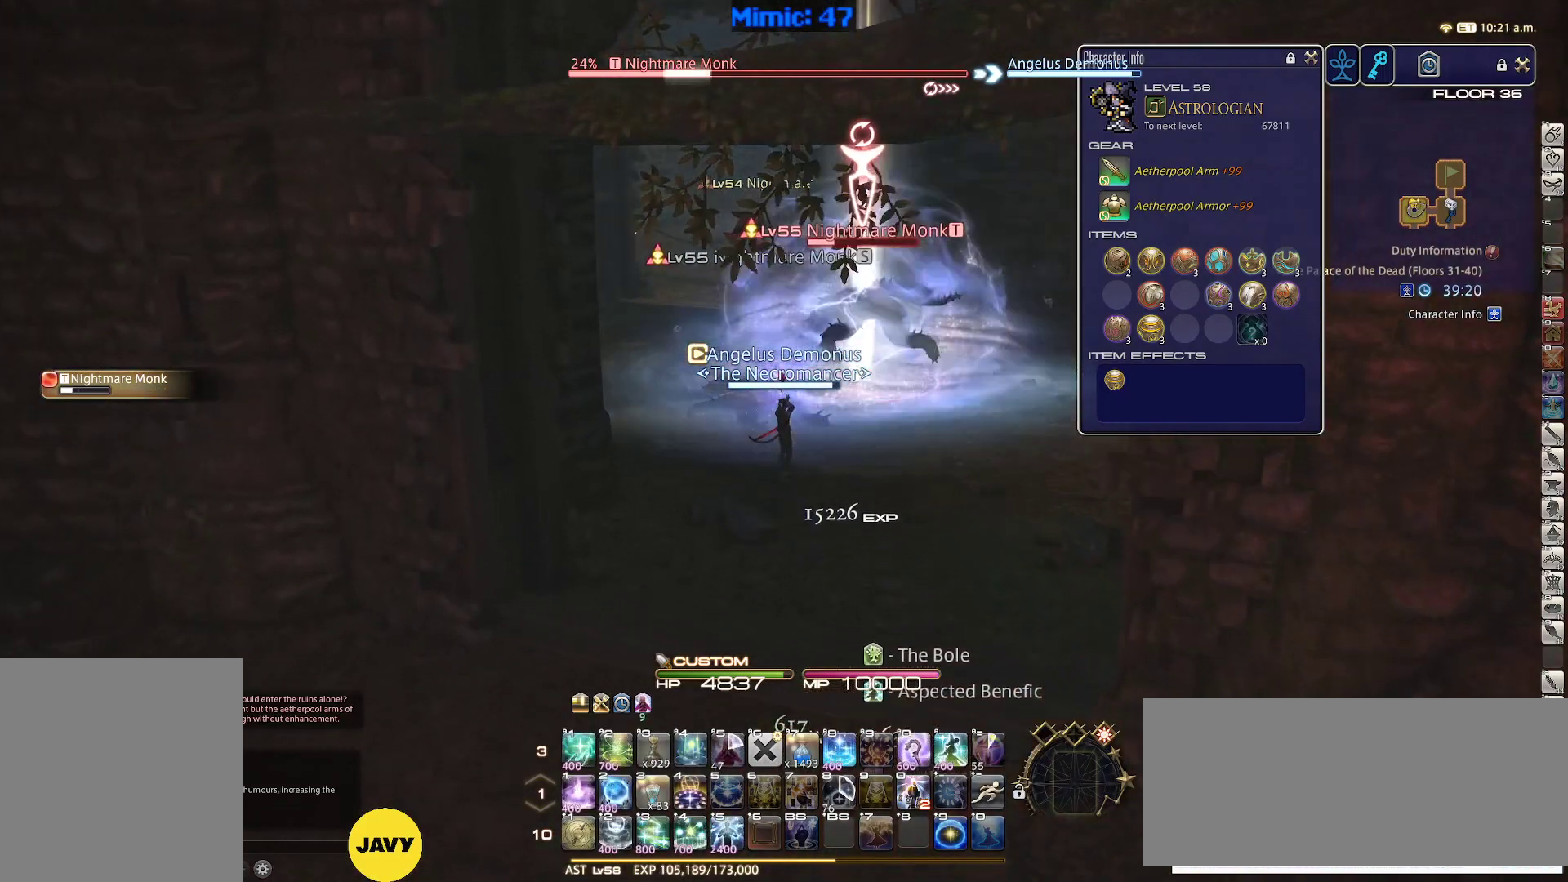
{"keys": ["1"], "events": [[183, "1", "down"], [217, "1", "up"], [317, "1", "down"]]}
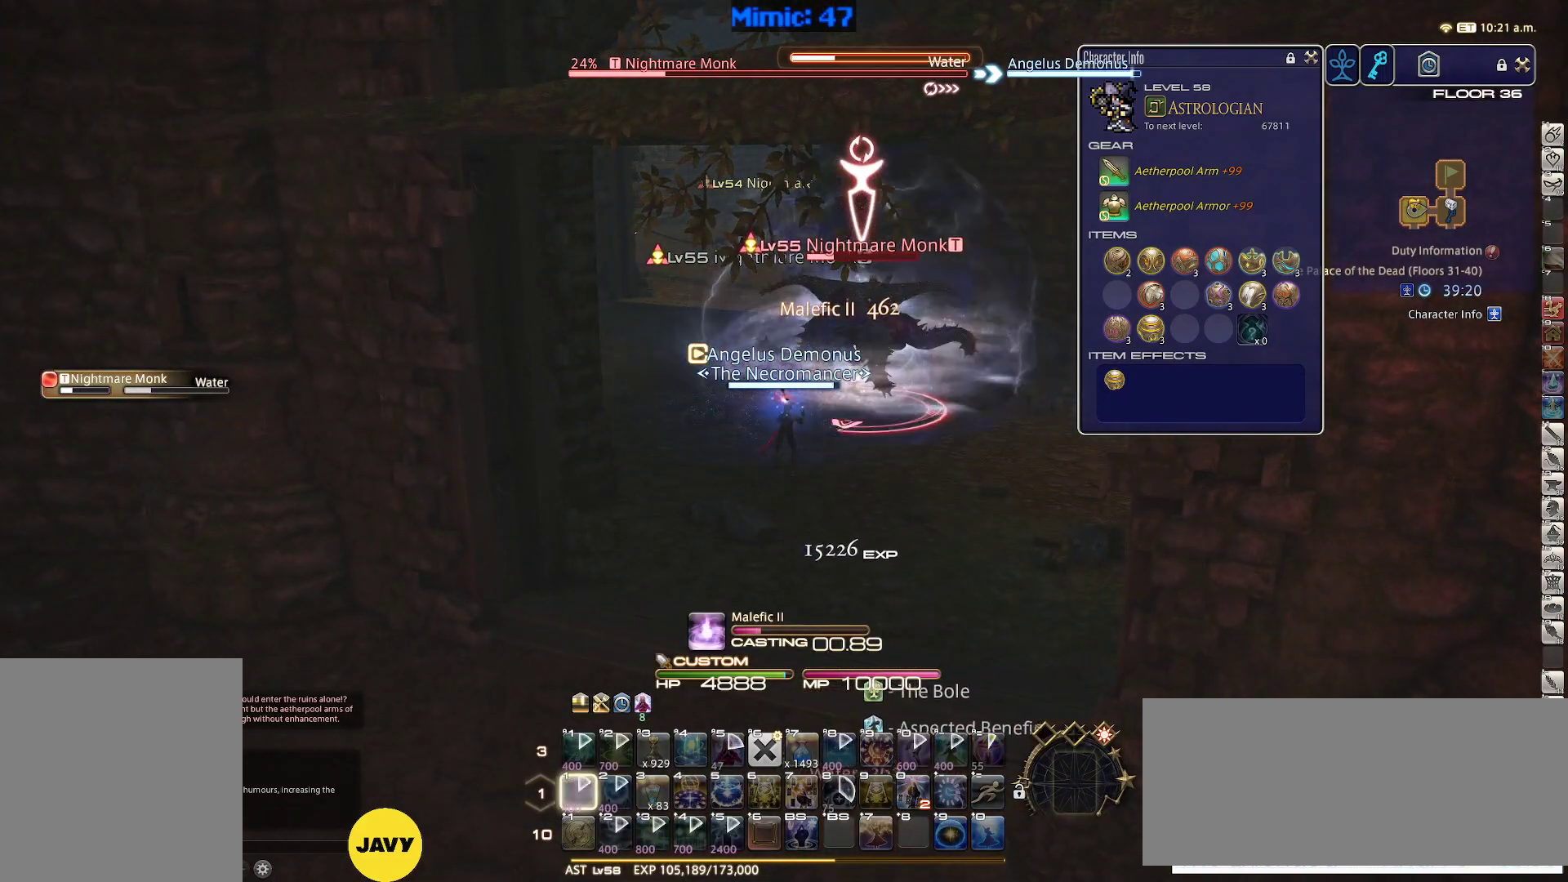
{"keys": ["p"], "events": [[50, "1", "up"], [150, "p", "down"]]}
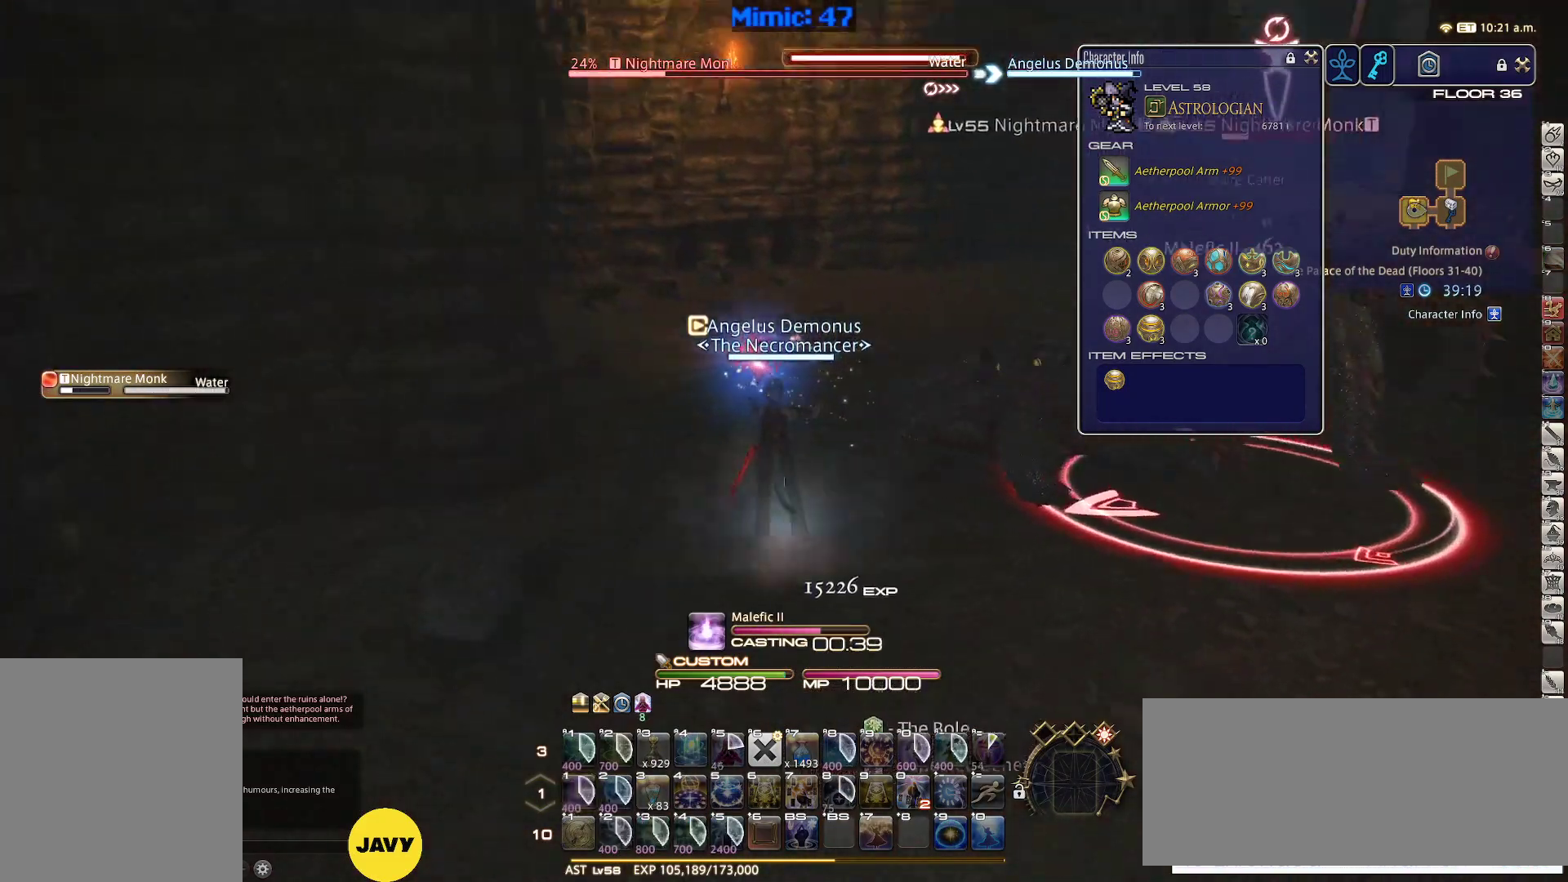
{"keys": ["a", "p"], "events": [[500, "a", "down"]]}
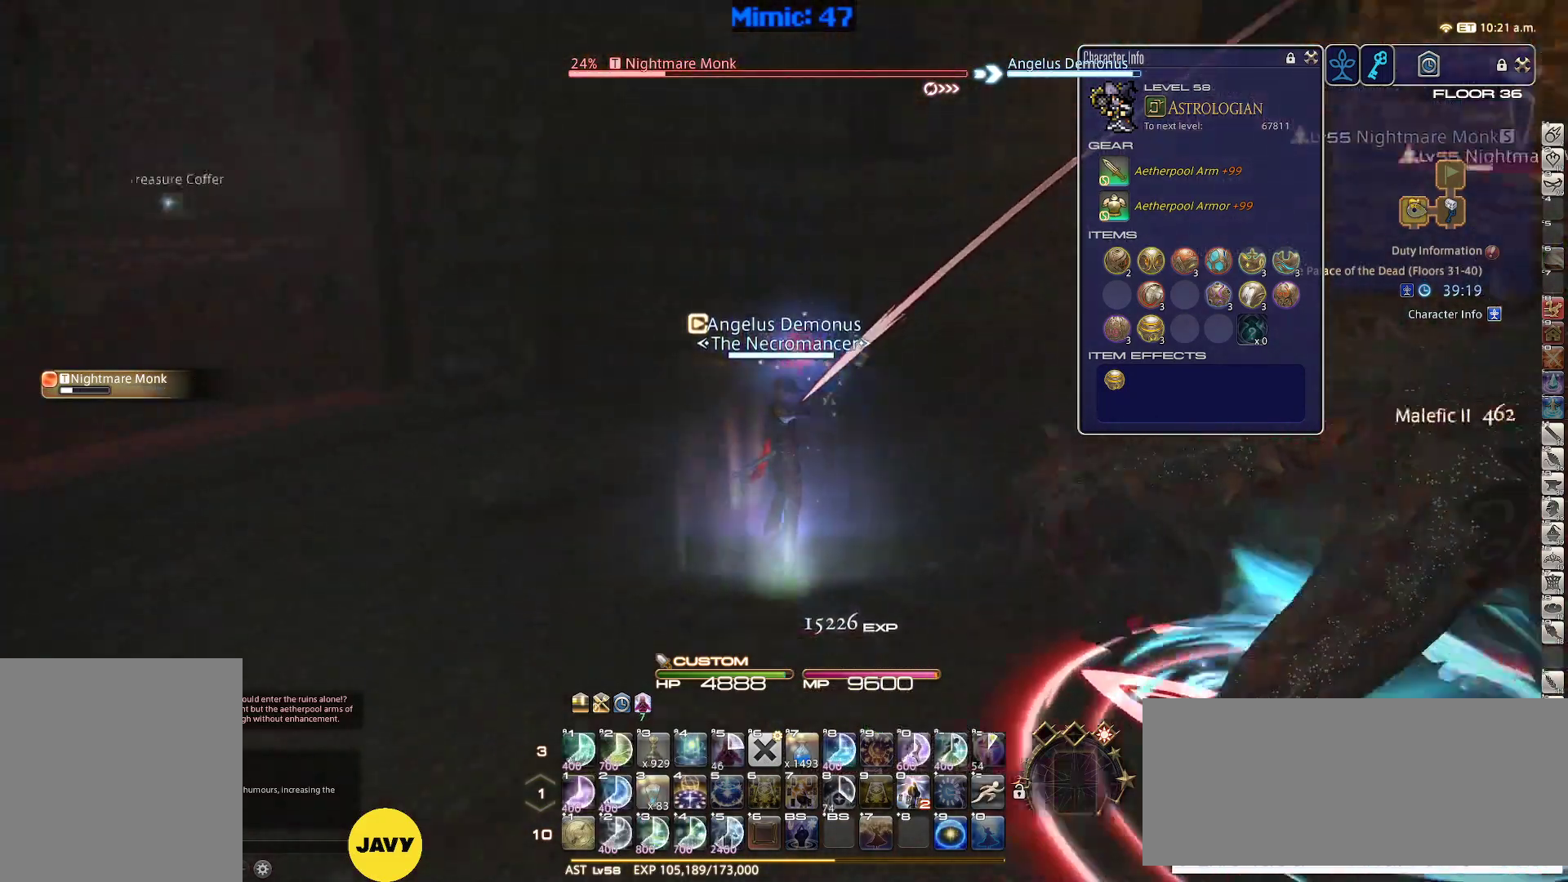
{"keys": ["a", "w"], "events": [[50, "w", "down"], [367, "p", "up"]]}
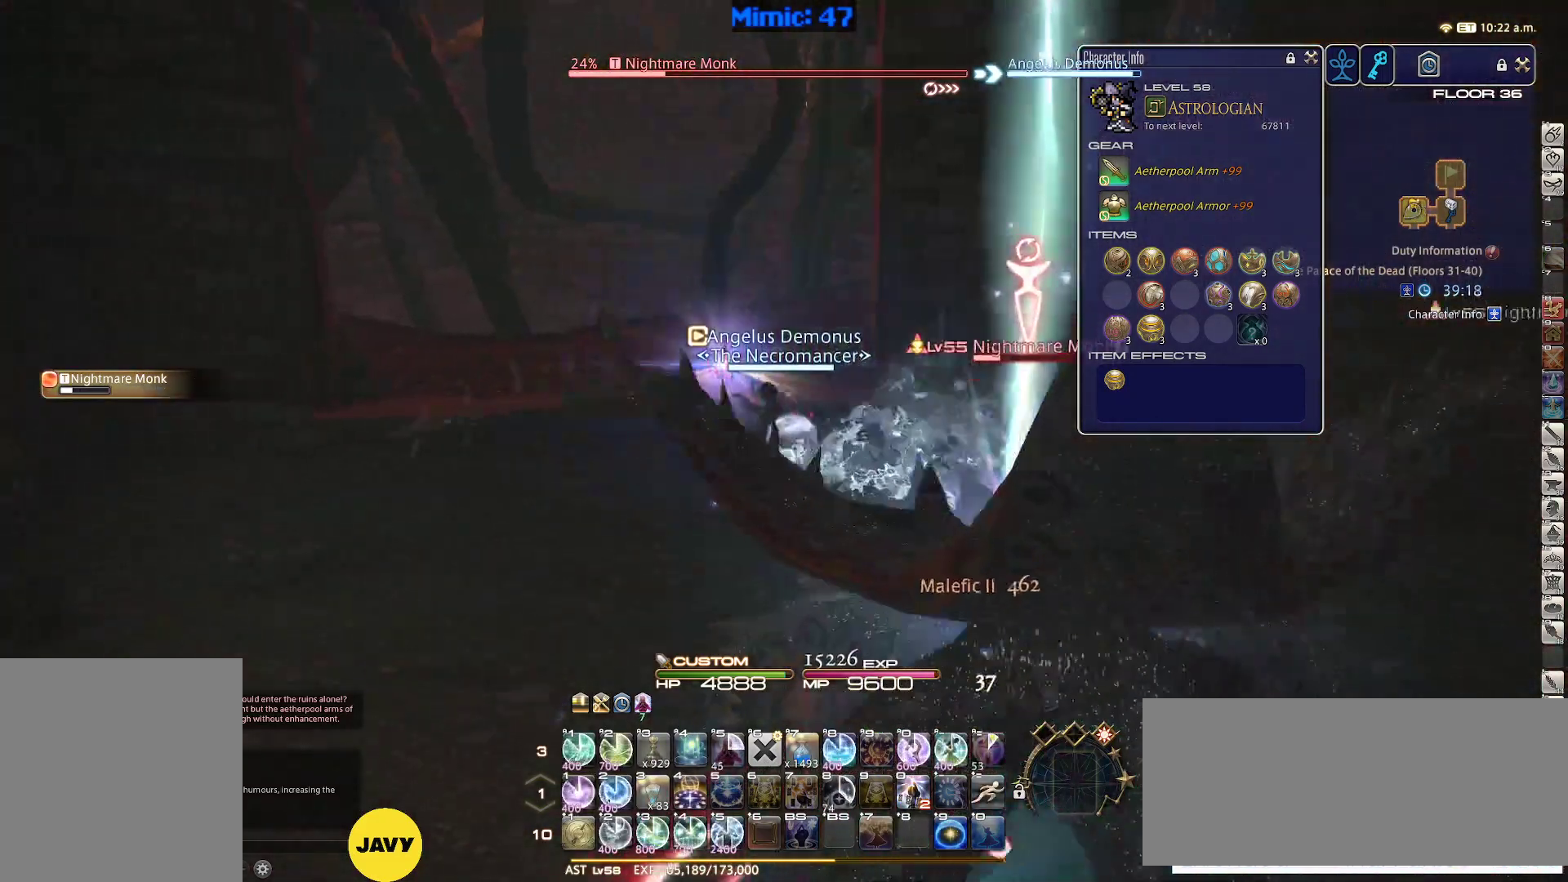
{"keys": ["1"], "events": [[150, "a", "up"], [150, "w", "up"], [283, "1", "down"], [433, "1", "up"], [483, "1", "down"]]}
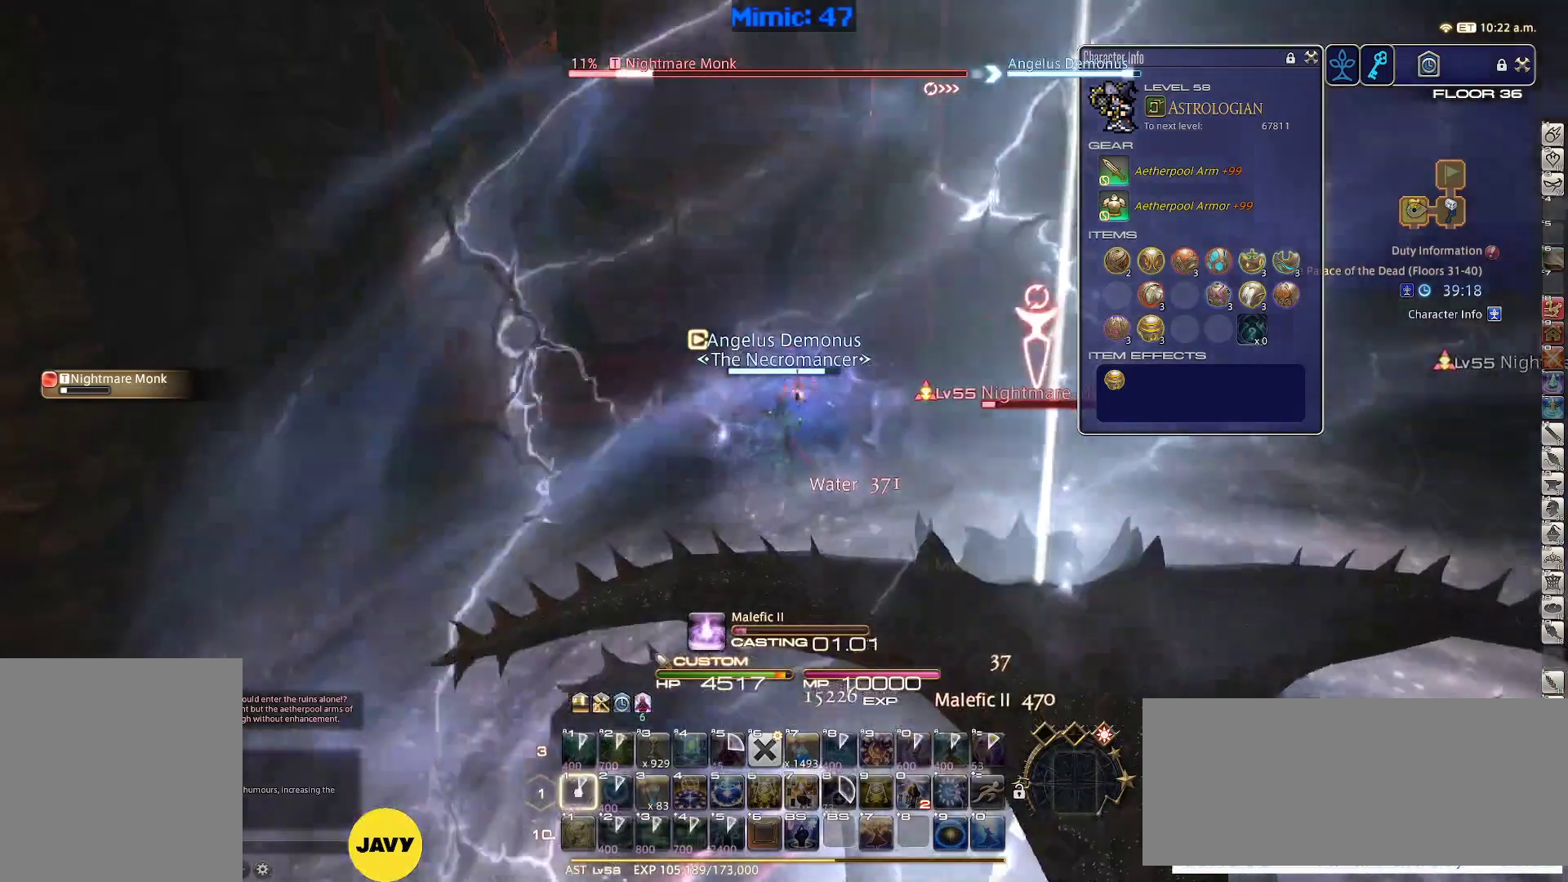
{"keys": [], "events": [[67, "1", "up"], [117, "1", "down"], [267, "1", "up"]]}
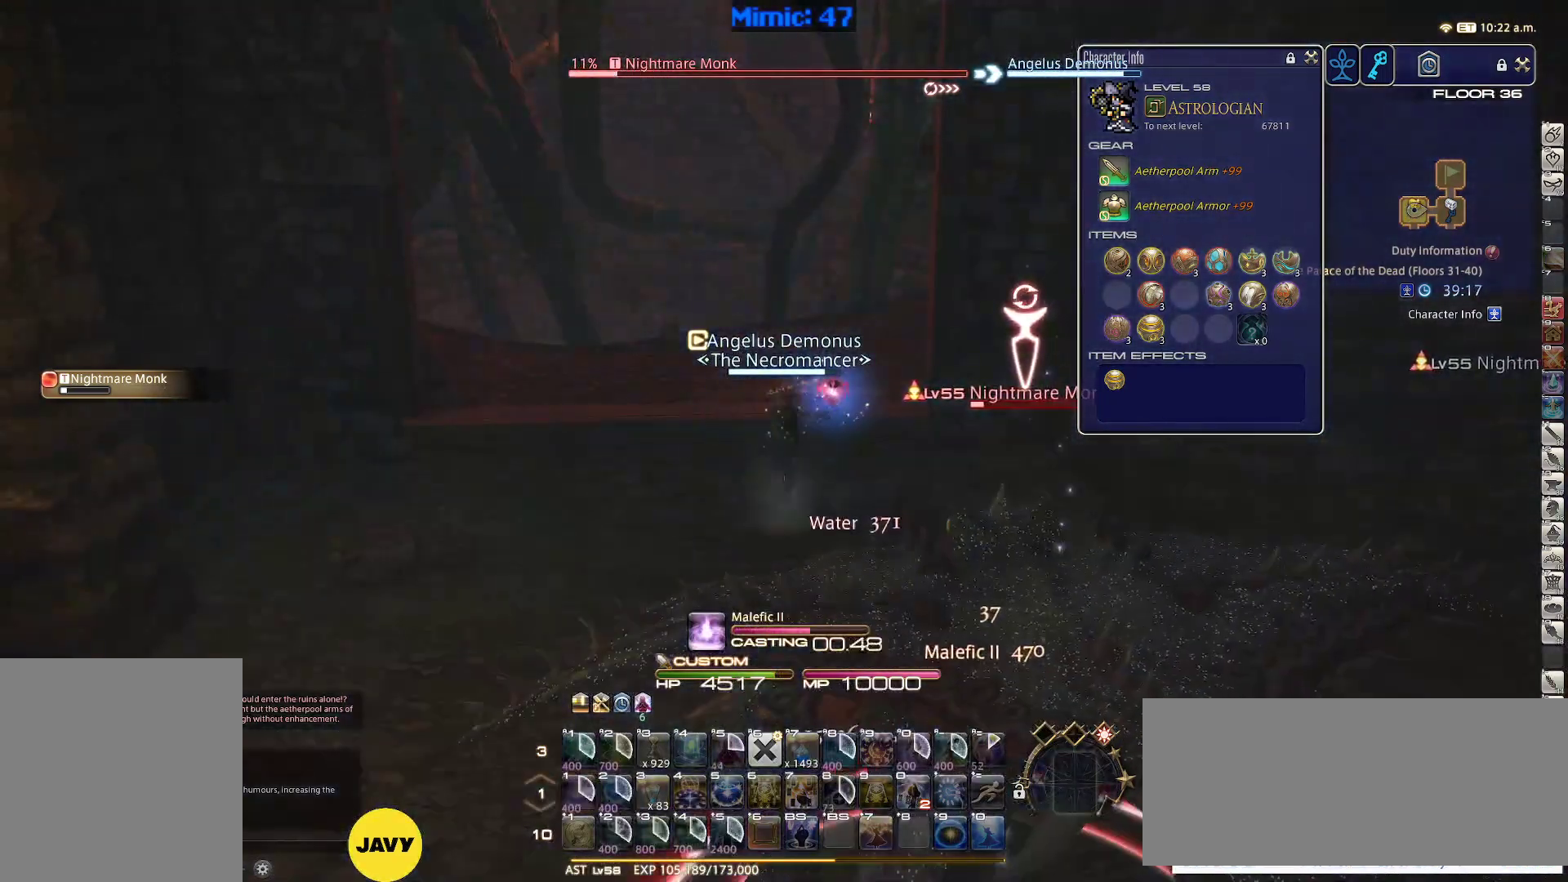
{"keys": [], "events": []}
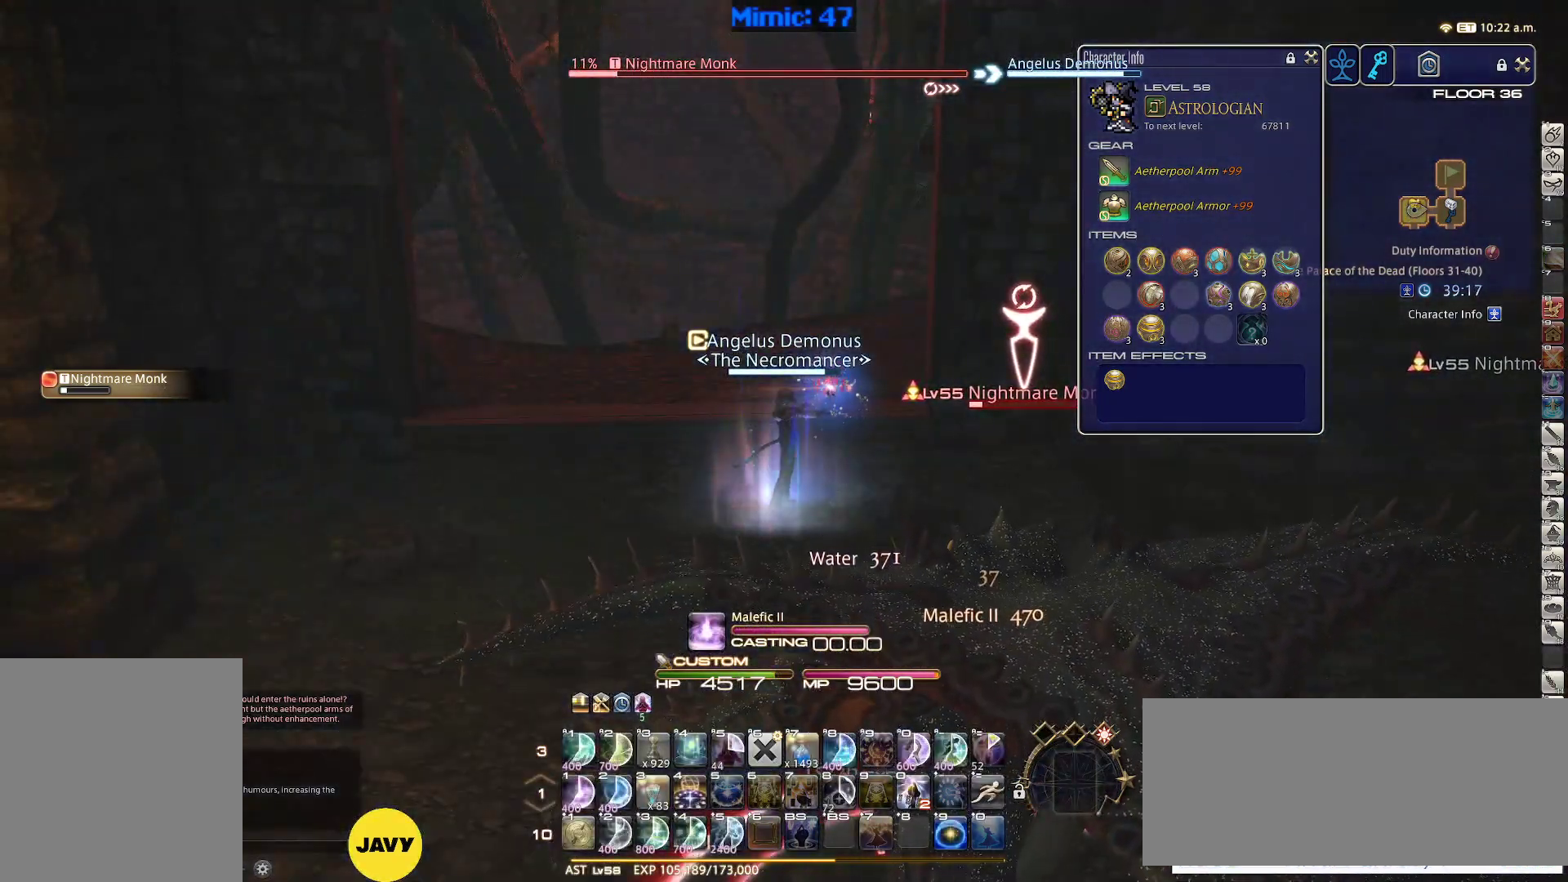
{"keys": [], "events": []}
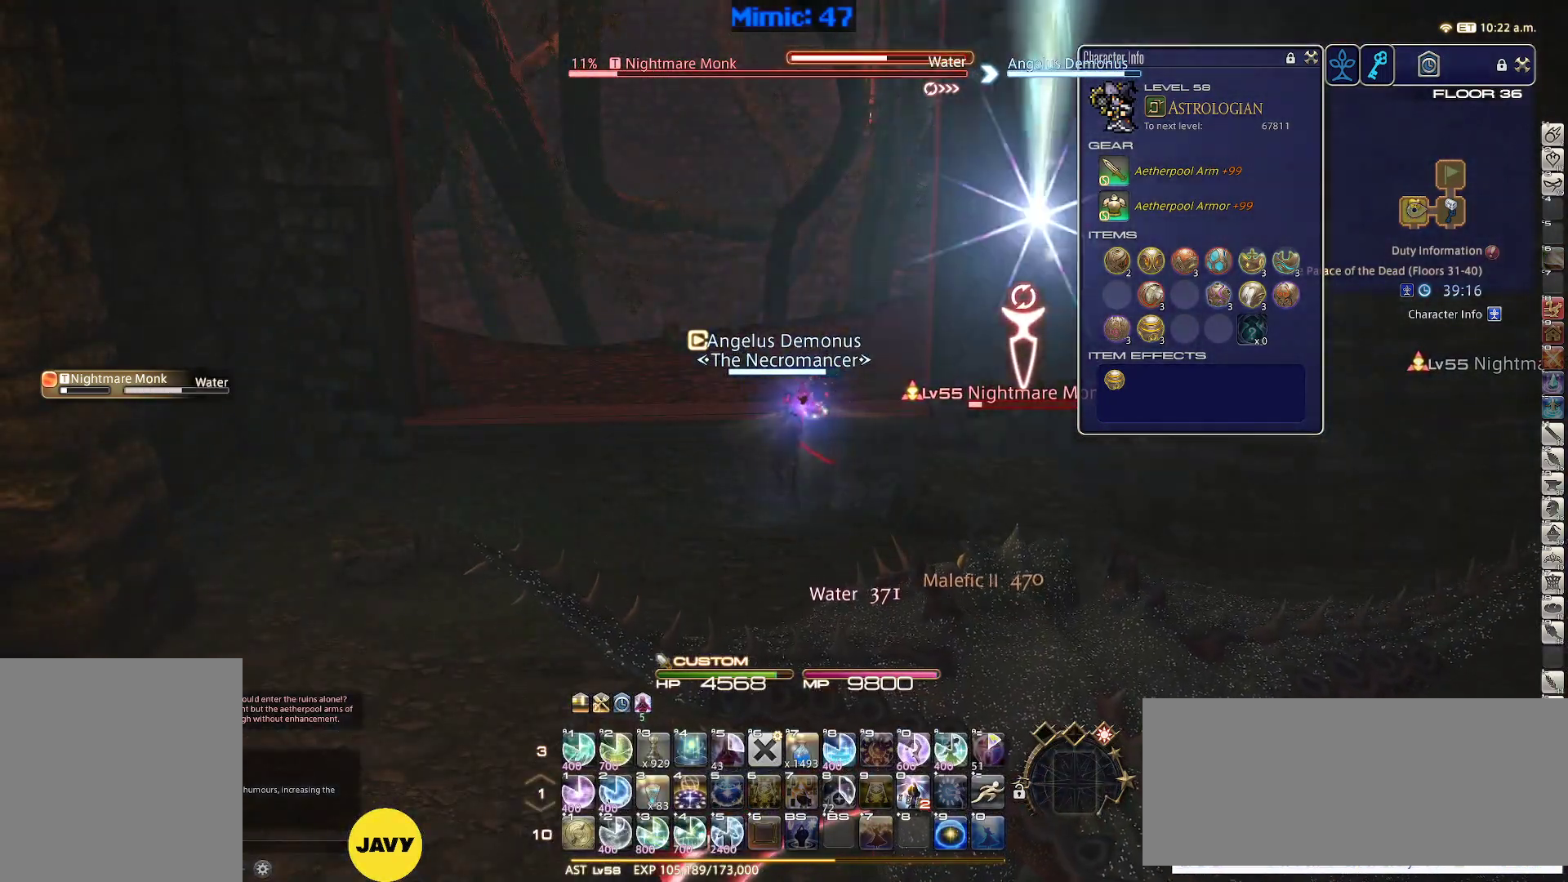
{"keys": ["w"], "events": [[33, "a", "down"], [67, "w", "down"], [500, "a", "up"]]}
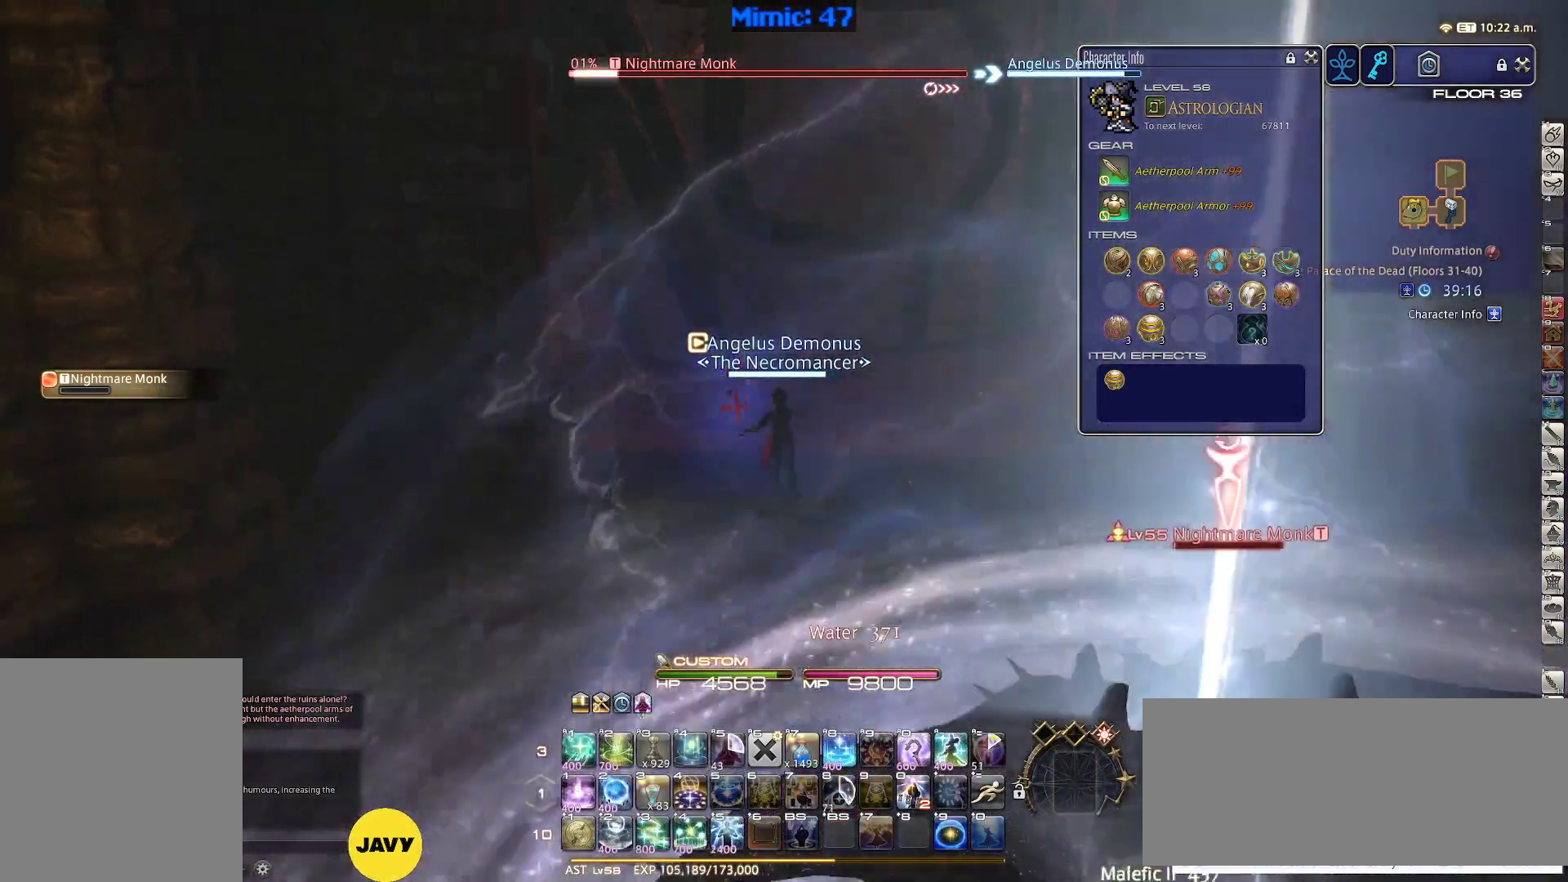
{"keys": ["1"], "events": [[283, "w", "up"], [367, "1", "down"], [417, "1", "up"], [467, "1", "down"]]}
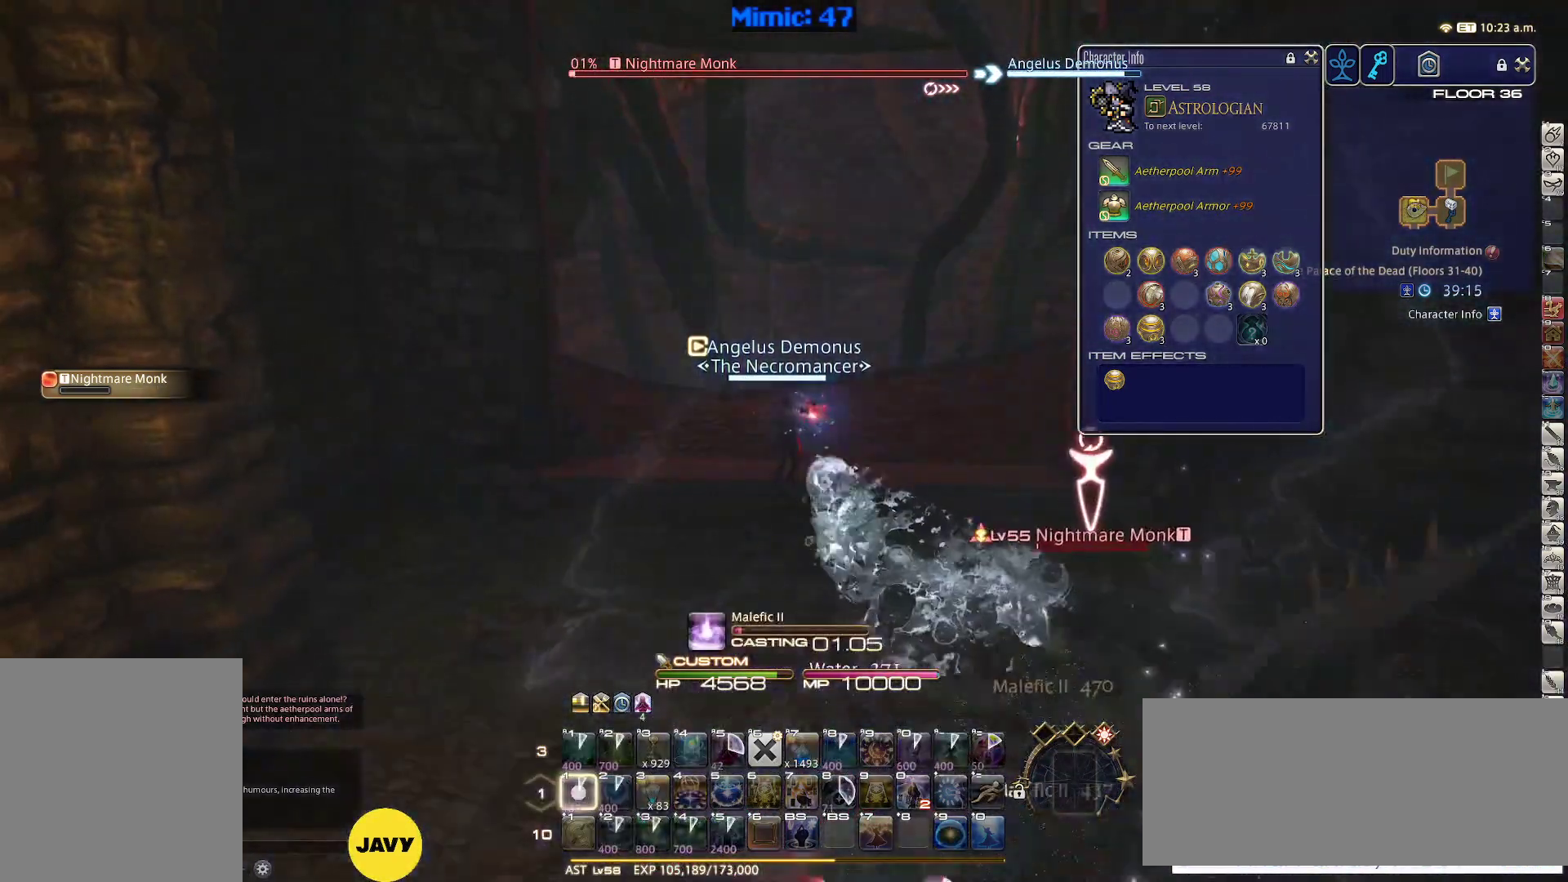
{"keys": ["p"], "events": [[100, "1", "up"], [483, "p", "down"]]}
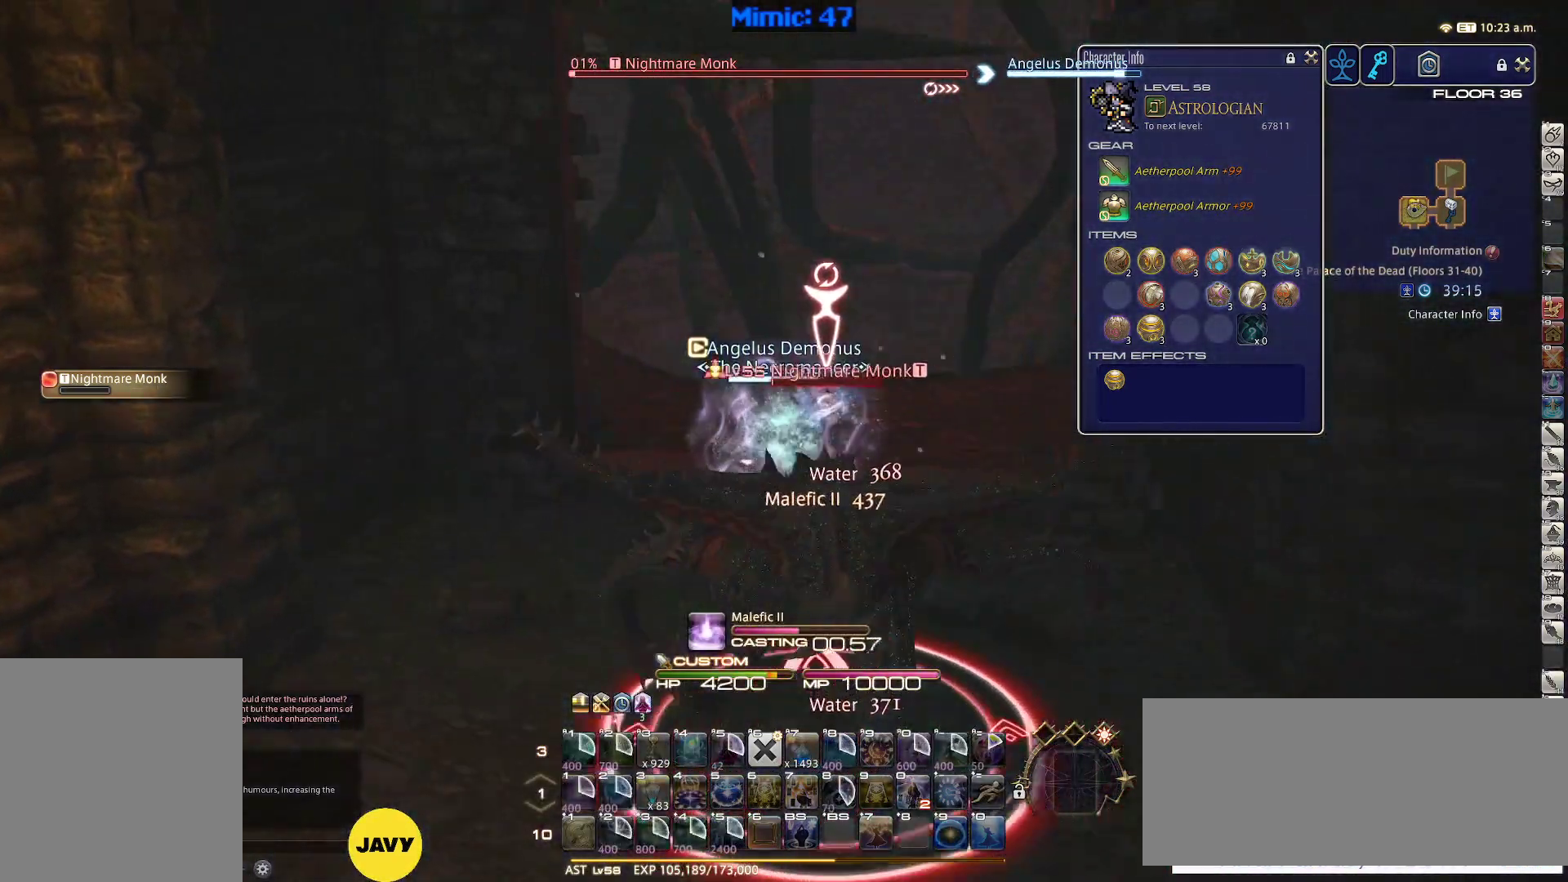
{"keys": ["rbracket"], "events": [[117, "p", "up"], [117, "rbracket", "down"]]}
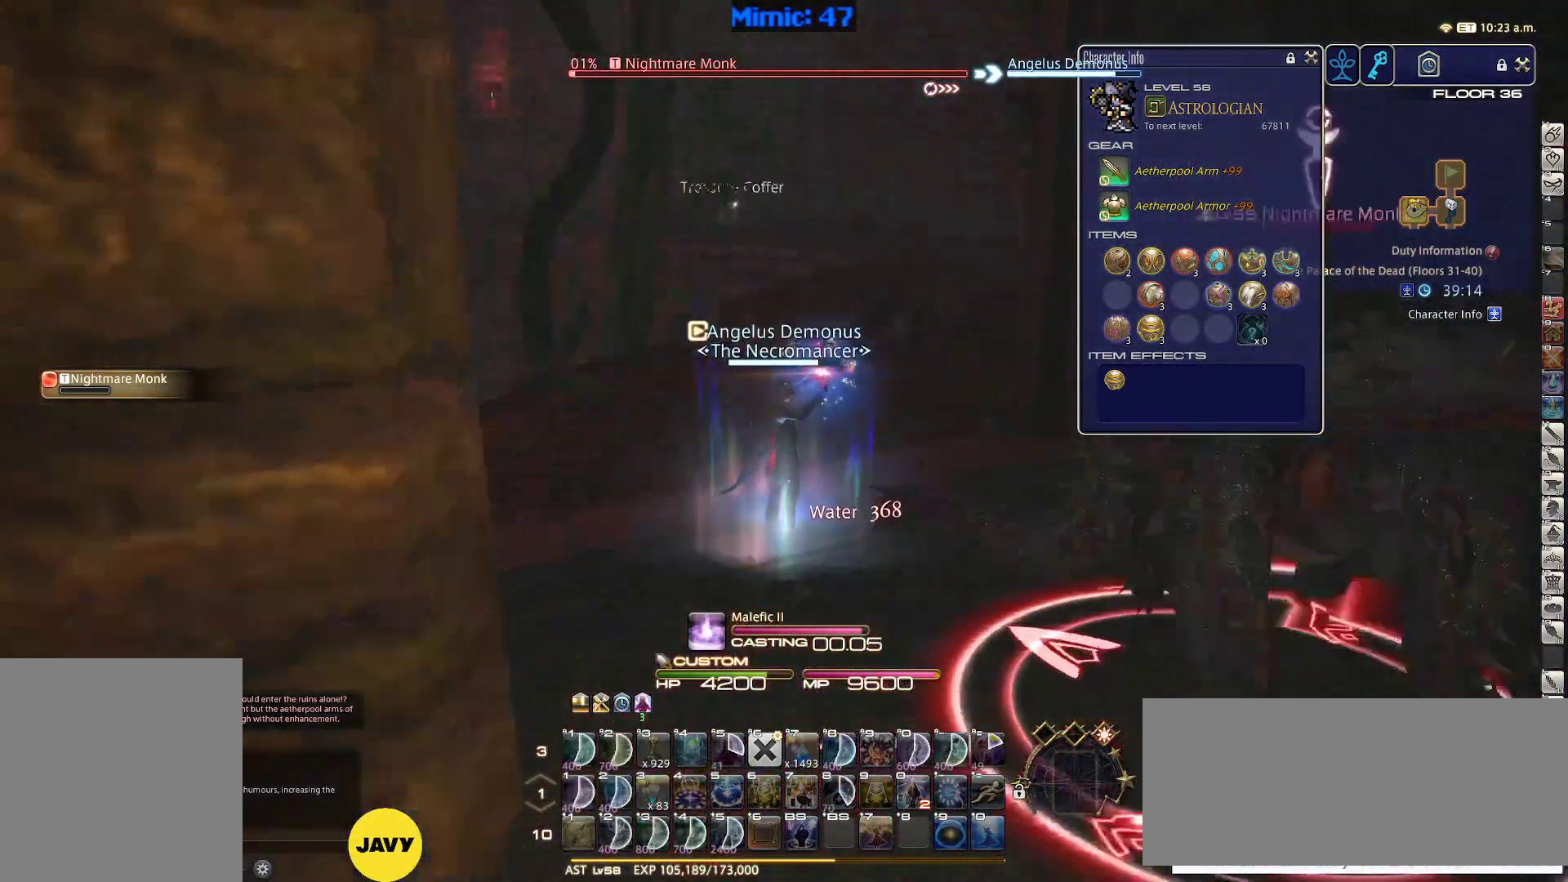
{"keys": ["w"], "events": [[33, "a", "down"], [83, "w", "down"], [317, "rbracket", "up"], [467, "a", "up"]]}
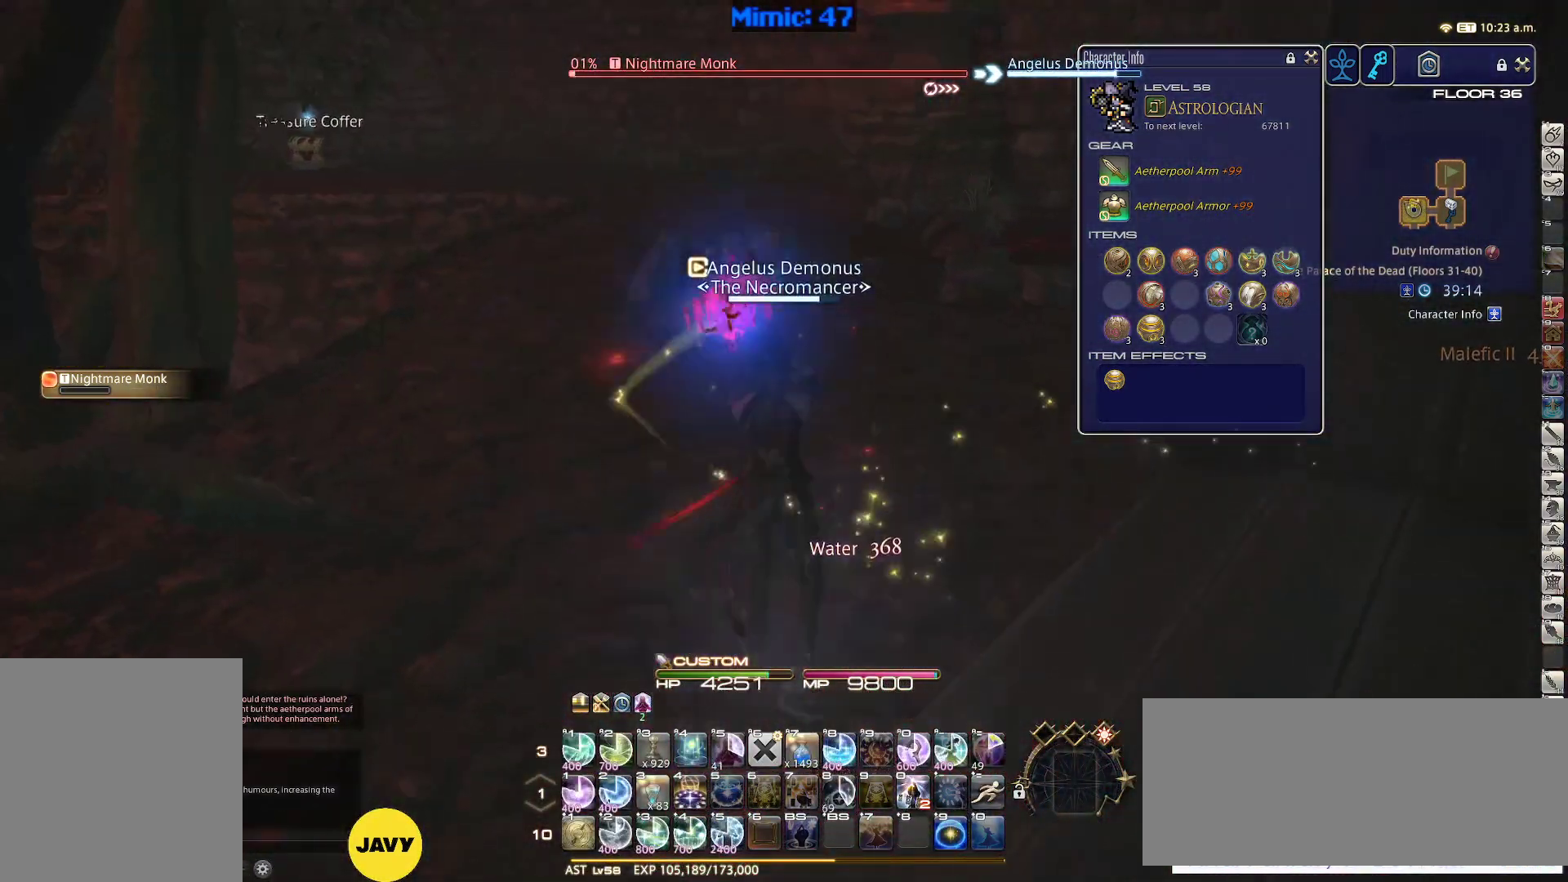
{"keys": ["w"], "events": [[200, "d", "down"], [383, "d", "up"], [383, "rbracket", "down"], [433, "rbracket", "up"]]}